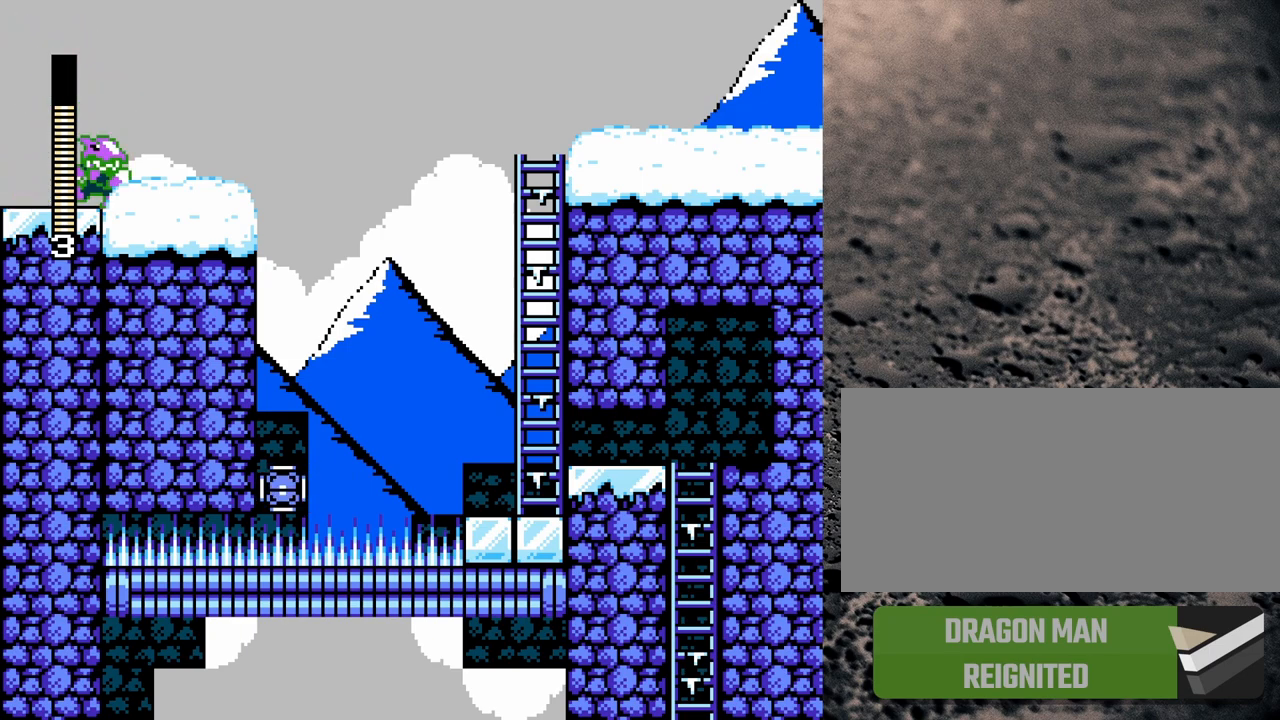
Gameplay with a controller (Nintendo layout); each line is a JSON object with the inputs held at the frame after it. "events" lists button and stick changes between this image and that frame as [ms after this image, input, new state], when the widget could be followed in between. Not read: L3 R3.
{"buttons": ["Y", "DPAD_LEFT"], "events": [[217, "B", "down"], [300, "B", "up"], [300, "DPAD_RIGHT", "up"], [350, "DPAD_LEFT", "down"]]}
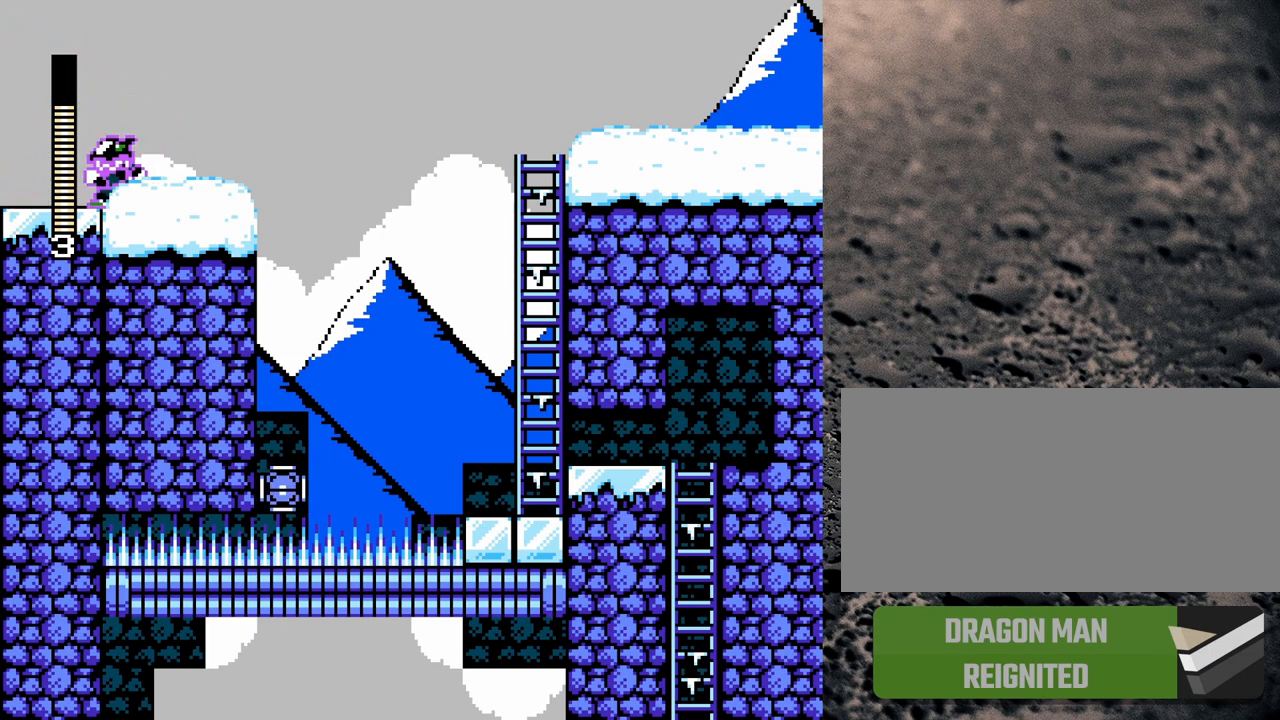
{"buttons": ["Y", "DPAD_RIGHT"], "events": [[100, "B", "down"], [183, "B", "up"], [300, "DPAD_LEFT", "up"], [383, "DPAD_RIGHT", "down"]]}
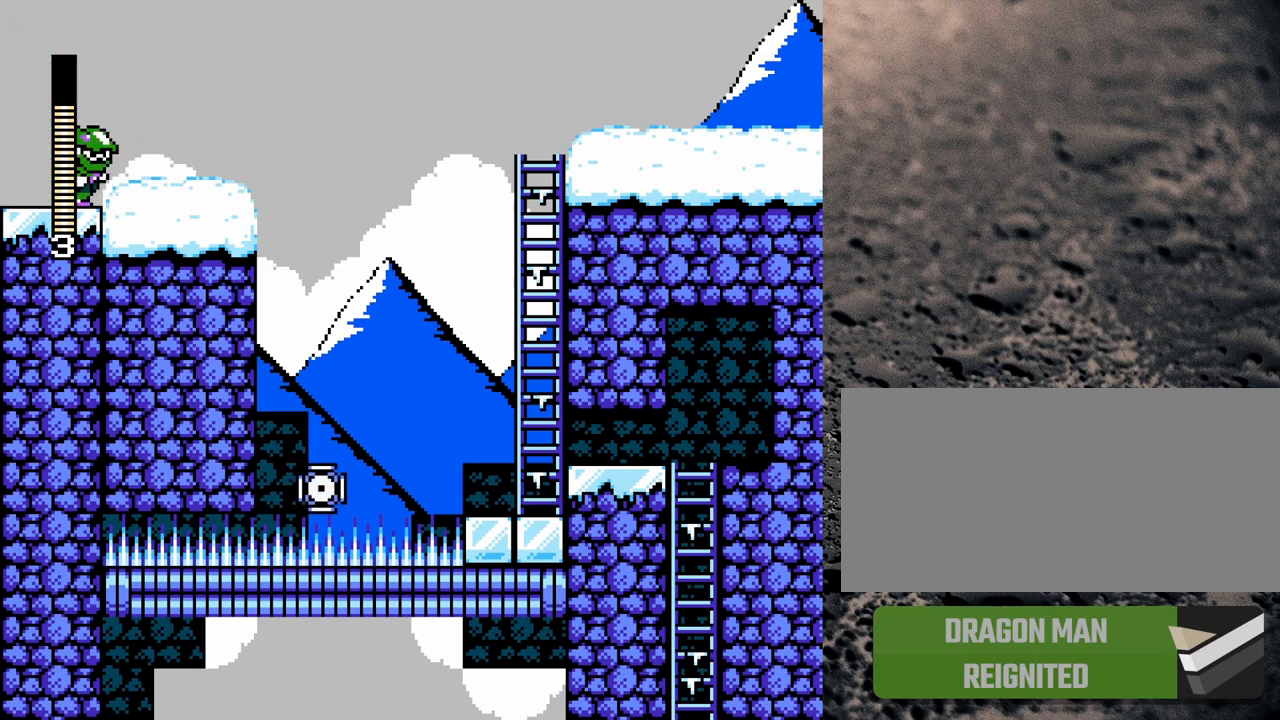
{"buttons": ["Y", "R1", "DPAD_RIGHT"], "events": [[450, "R1", "down"]]}
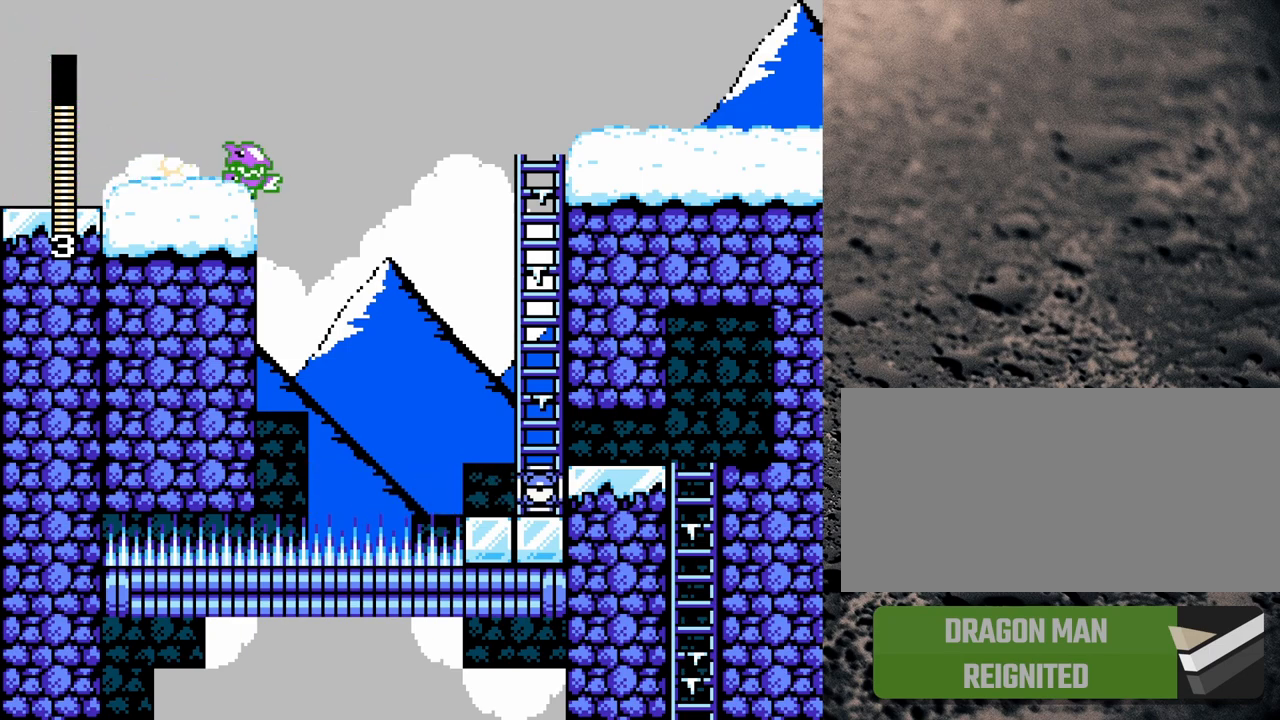
{"buttons": ["B", "Y", "R1", "DPAD_RIGHT"], "events": [[83, "B", "down"]]}
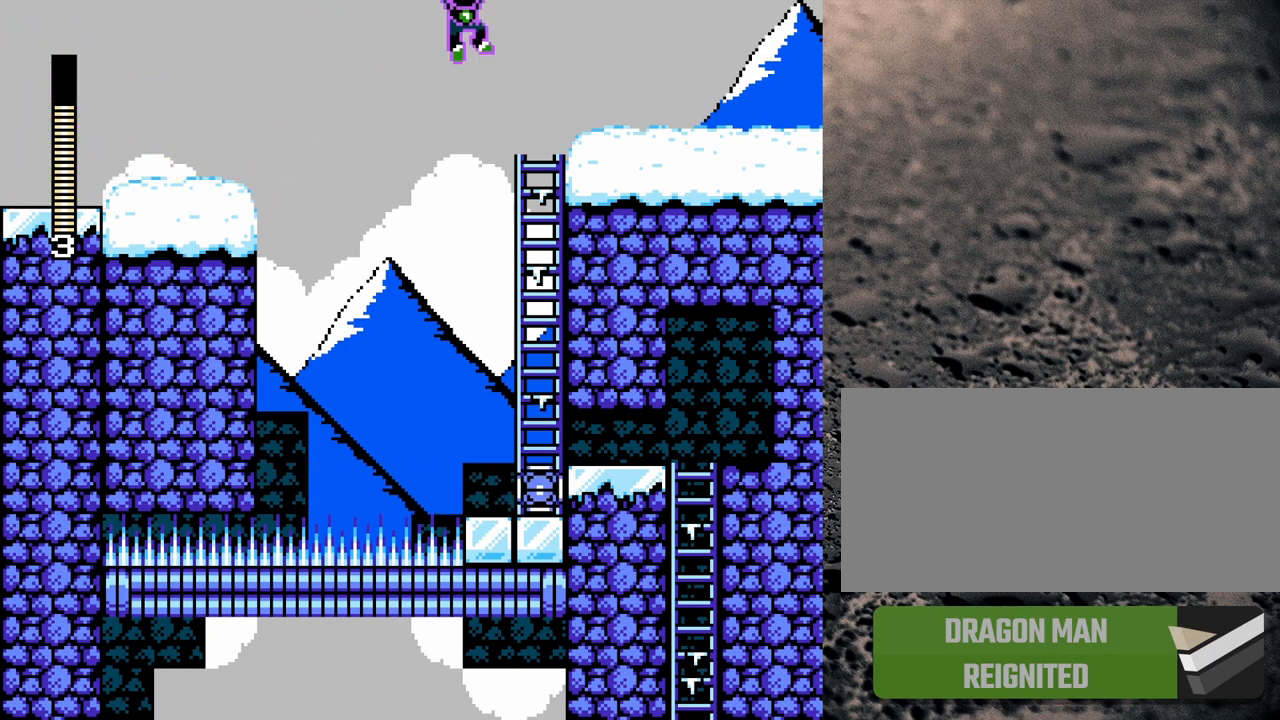
{"buttons": ["Y"], "events": [[33, "DPAD_UP", "down"], [183, "B", "up"], [183, "DPAD_RIGHT", "up"], [250, "R1", "up"], [317, "DPAD_UP", "up"]]}
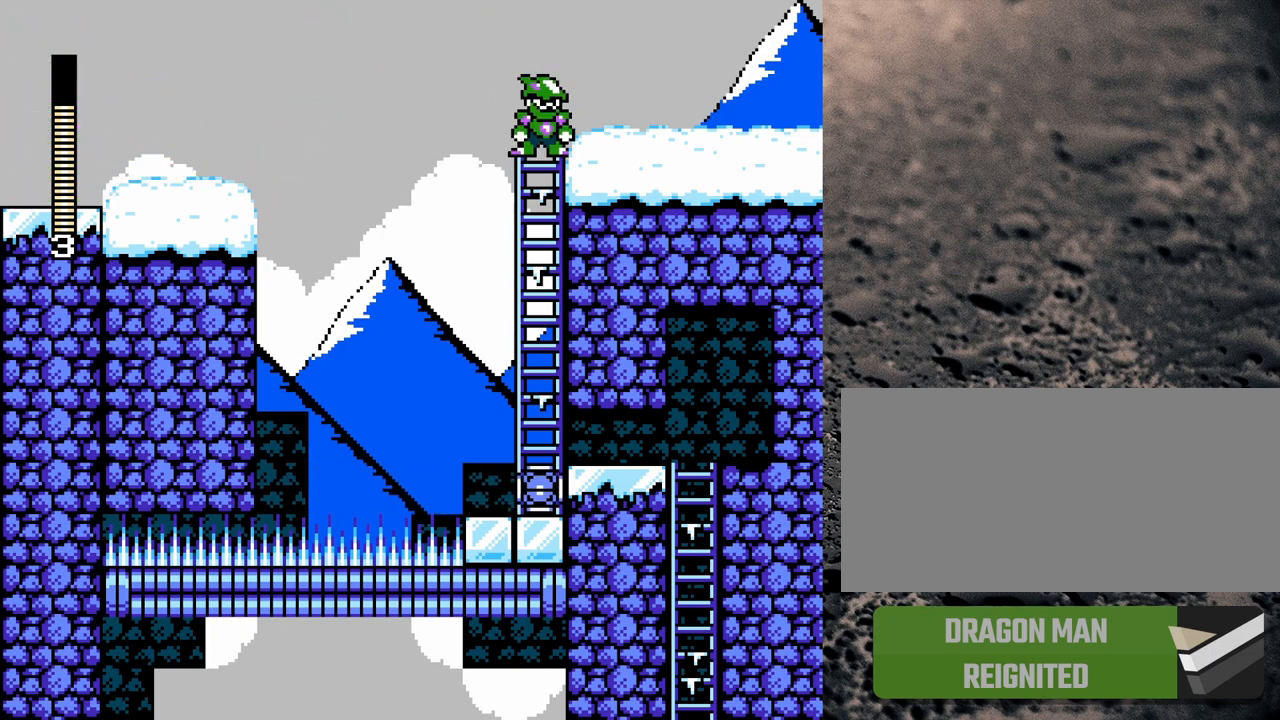
{"buttons": ["Y"], "events": []}
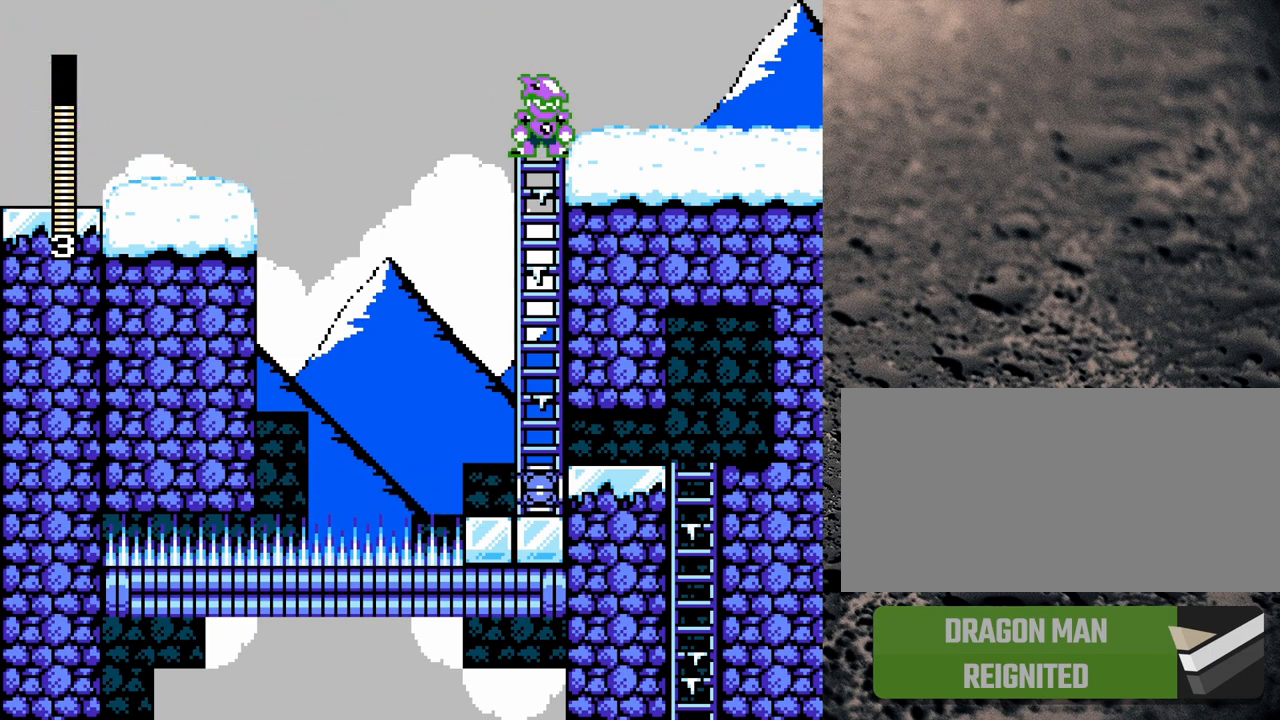
{"buttons": ["Y"], "events": []}
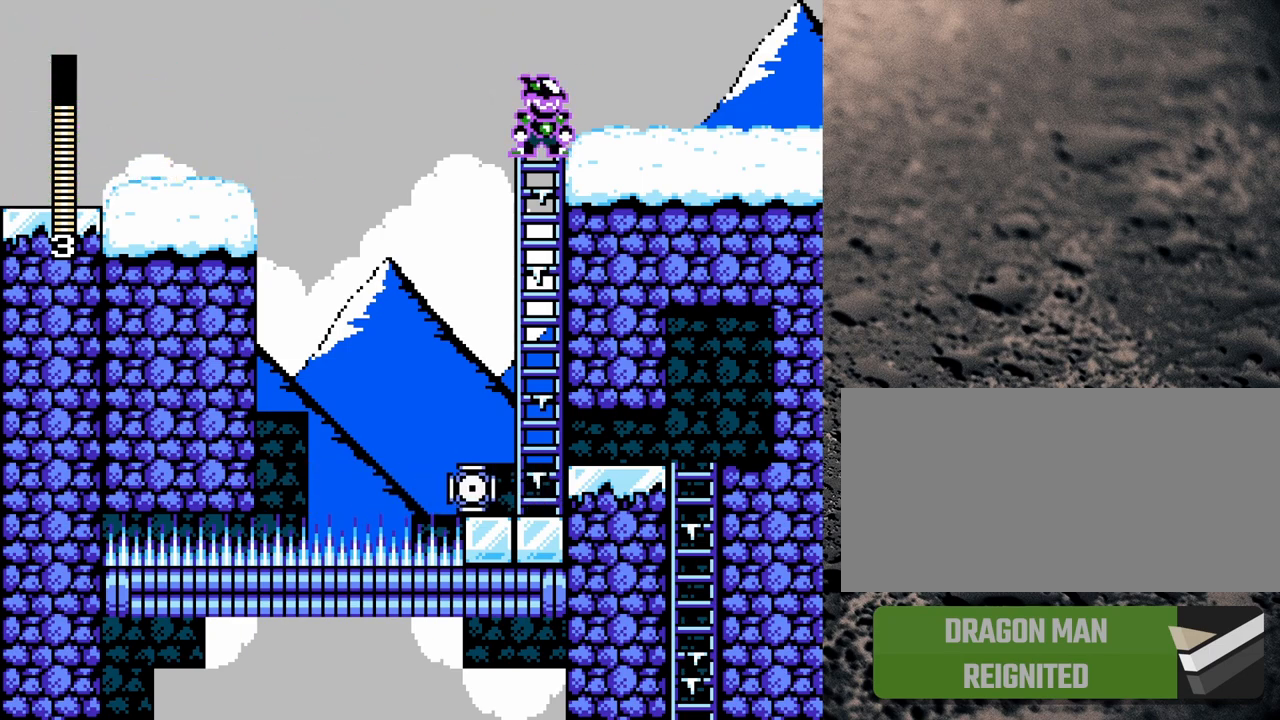
{"buttons": ["Y"], "events": []}
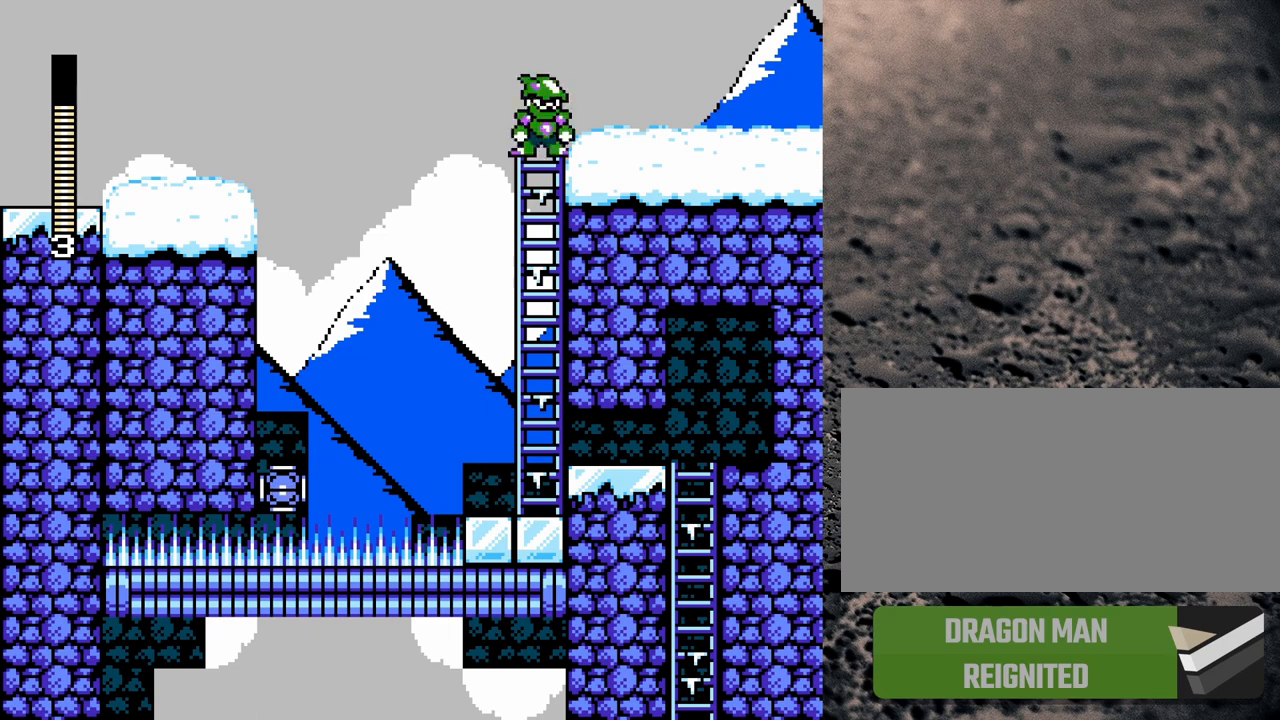
{"buttons": ["Y"], "events": []}
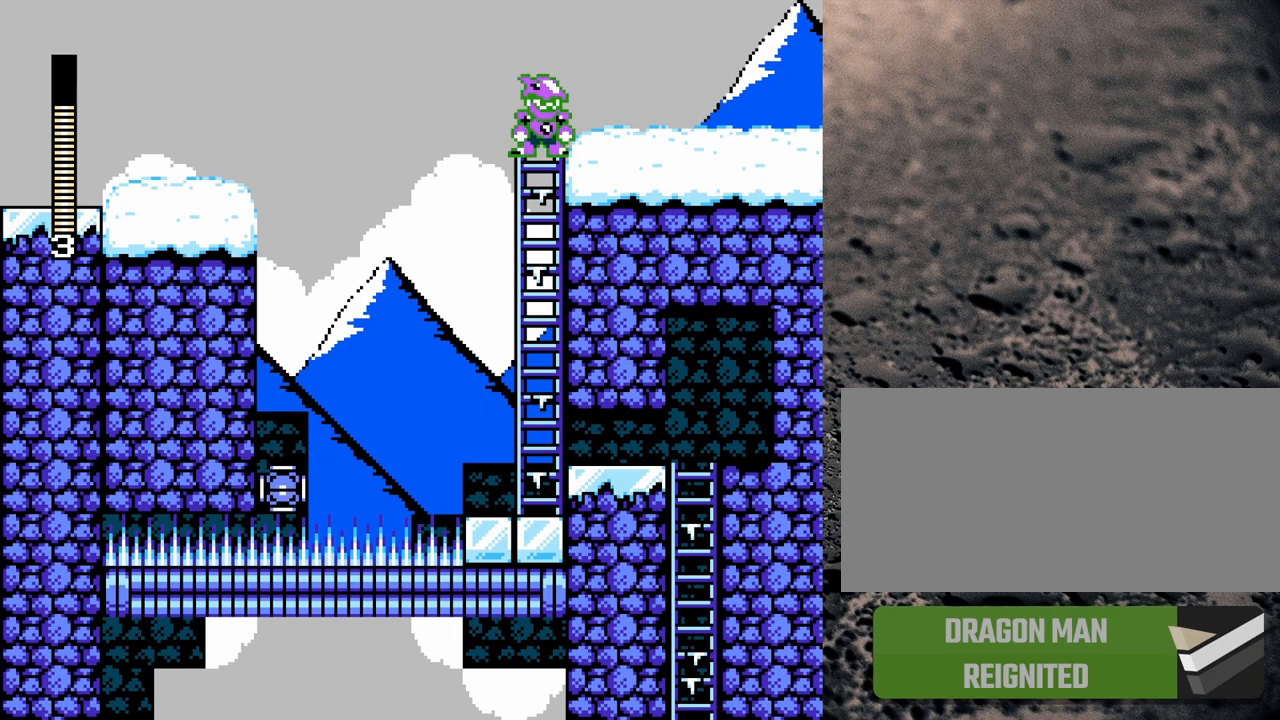
{"buttons": ["Y"], "events": []}
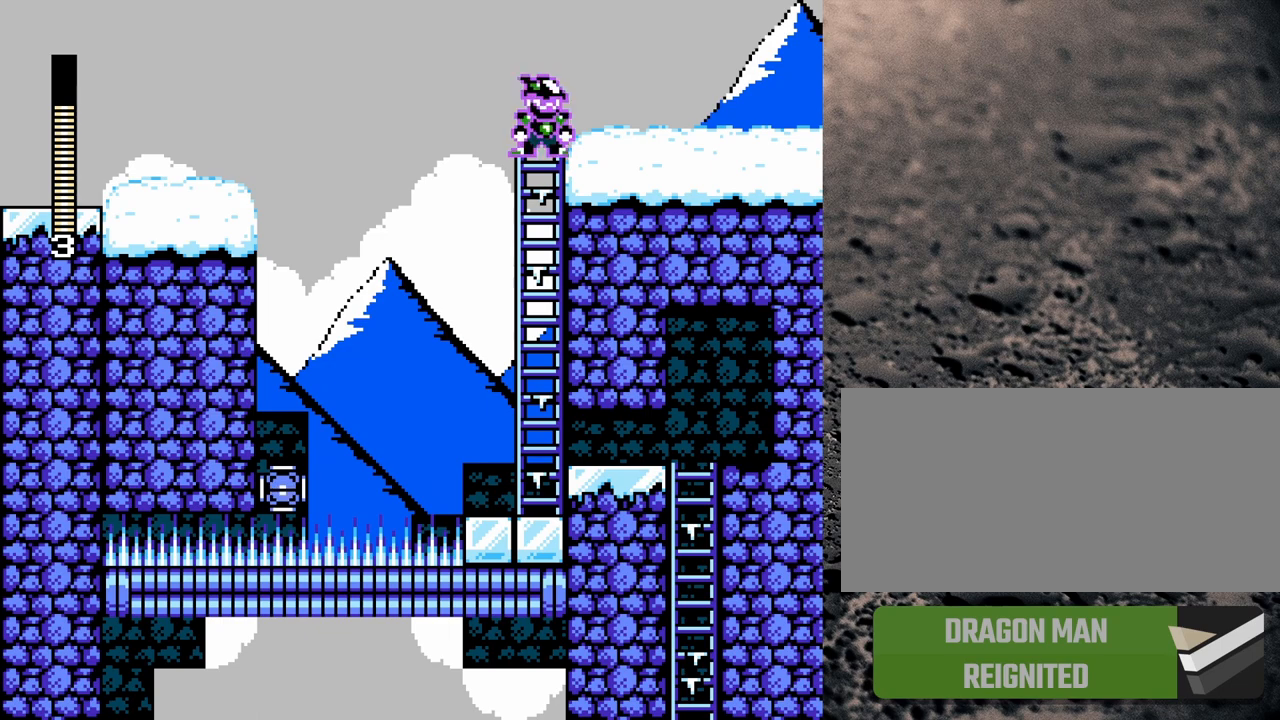
{"buttons": ["B", "Y", "DPAD_RIGHT"], "events": [[433, "B", "down"], [483, "DPAD_RIGHT", "down"]]}
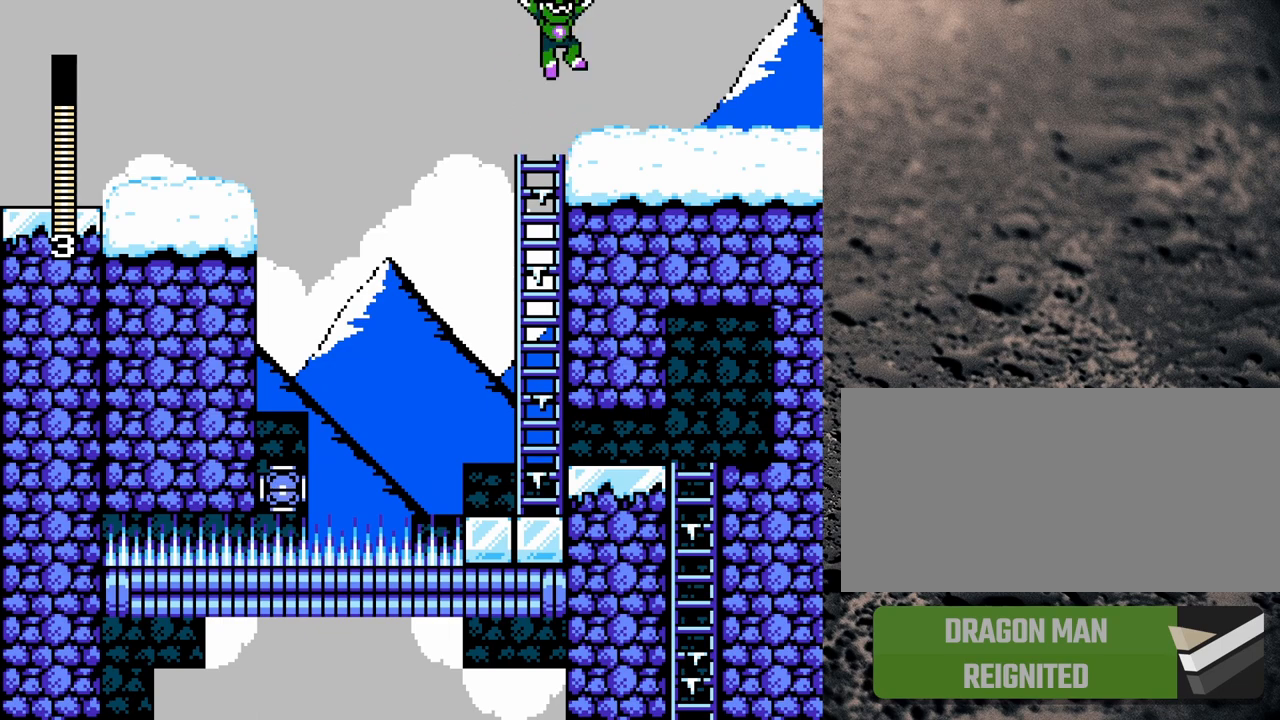
{"buttons": ["B", "Y"], "events": [[100, "B", "up"], [367, "DPAD_RIGHT", "up"], [417, "B", "down"]]}
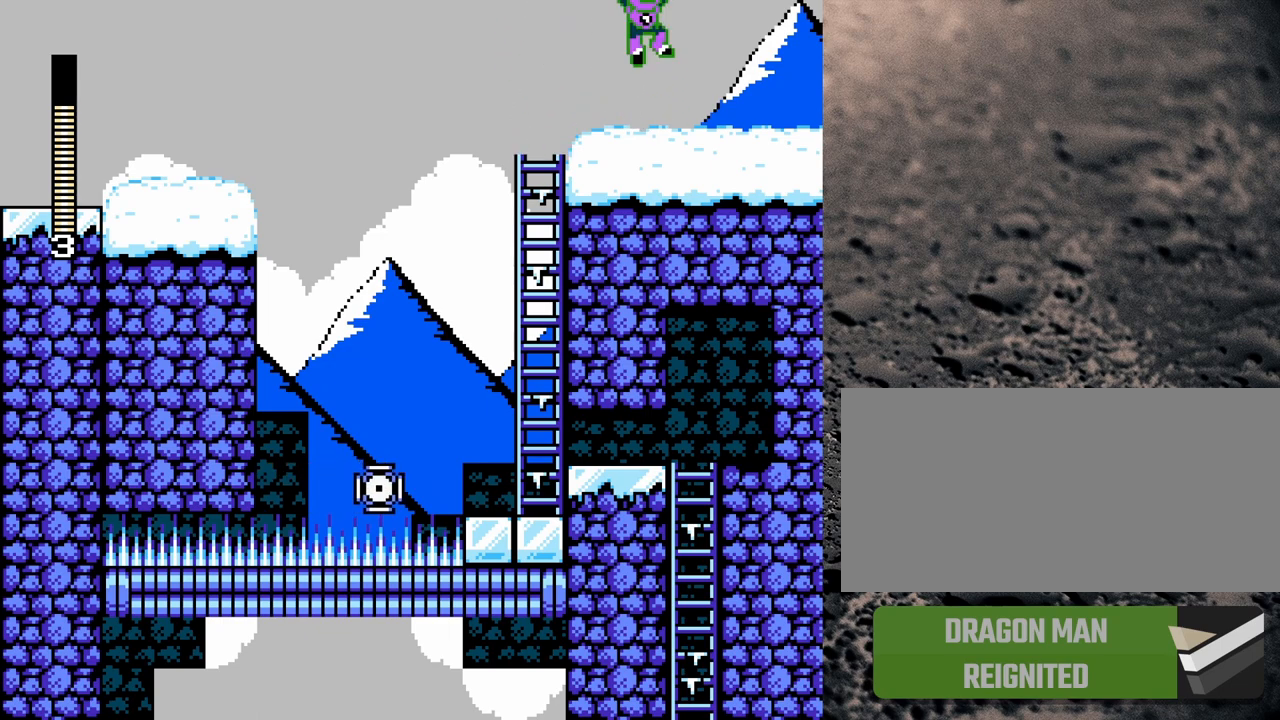
{"buttons": ["Y", "DPAD_RIGHT"], "events": [[17, "DPAD_RIGHT", "down"], [50, "B", "up"], [217, "DPAD_RIGHT", "up"], [350, "B", "down"], [383, "DPAD_RIGHT", "down"], [450, "B", "up"]]}
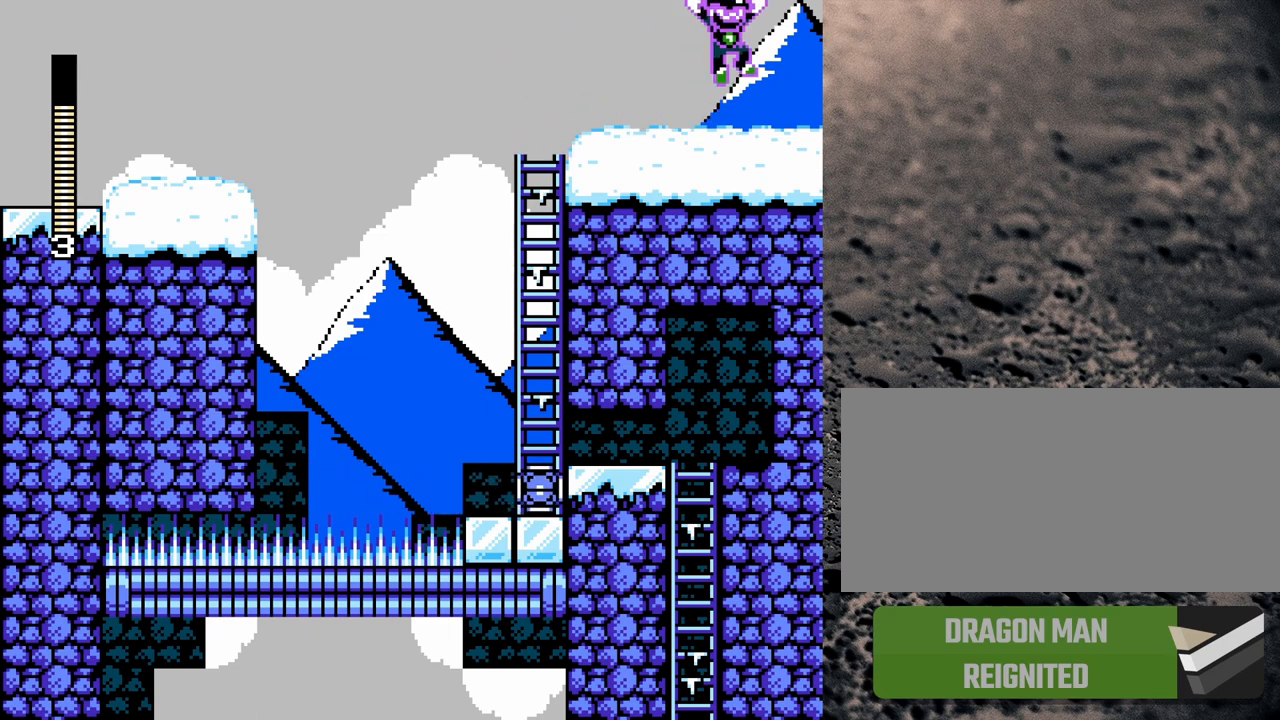
{"buttons": ["Y"], "events": [[83, "DPAD_RIGHT", "up"], [233, "B", "down"], [317, "DPAD_RIGHT", "down"], [333, "B", "up"], [400, "DPAD_RIGHT", "up"]]}
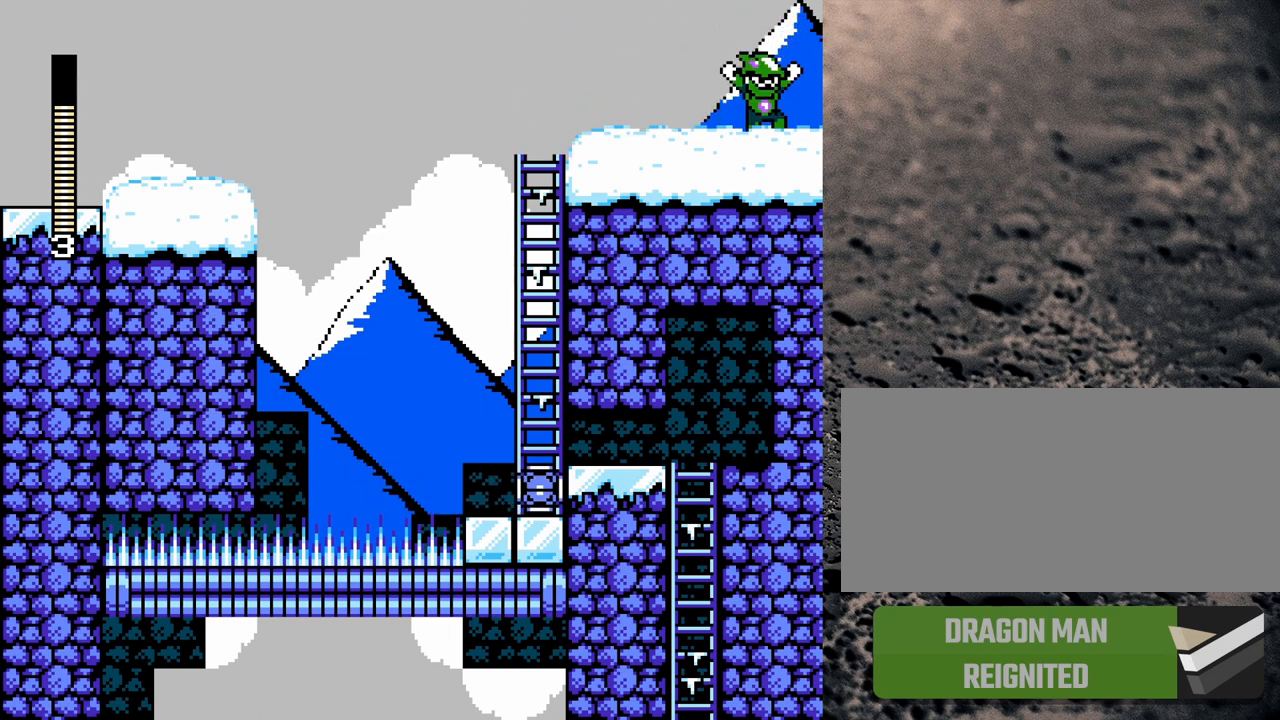
{"buttons": ["Y"], "events": []}
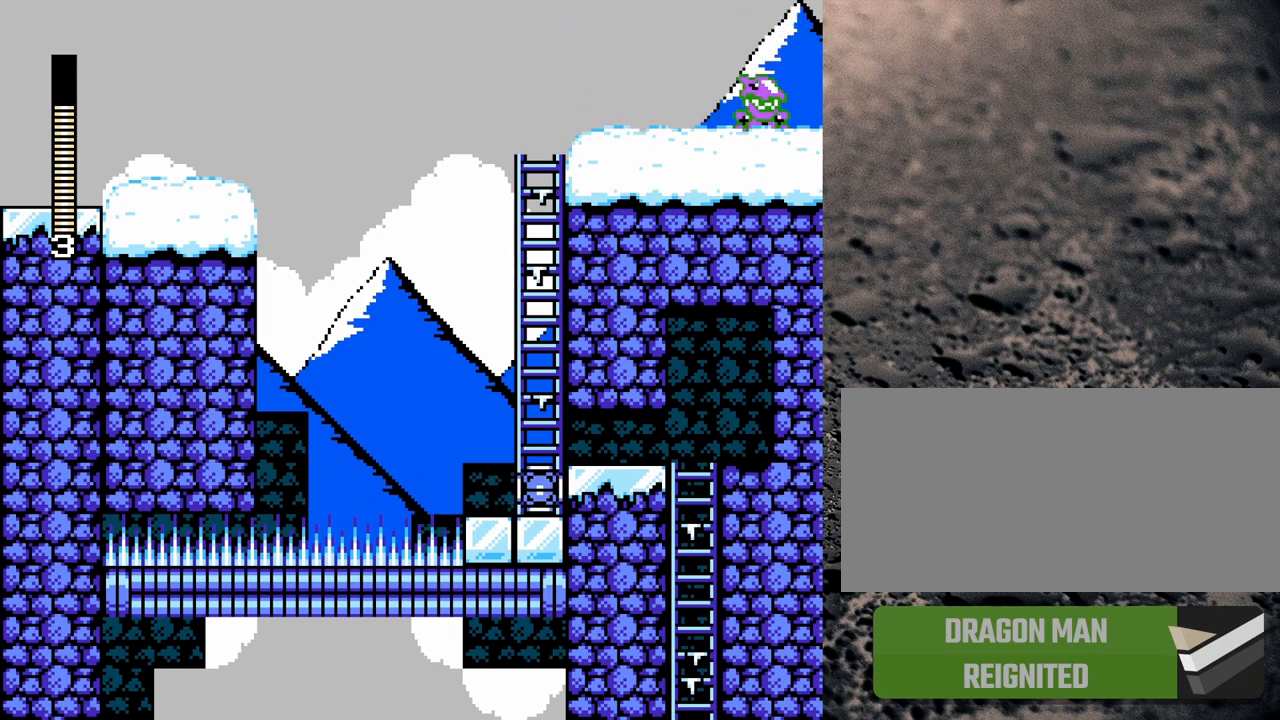
{"buttons": ["Y", "DPAD_RIGHT"], "events": [[483, "DPAD_RIGHT", "down"]]}
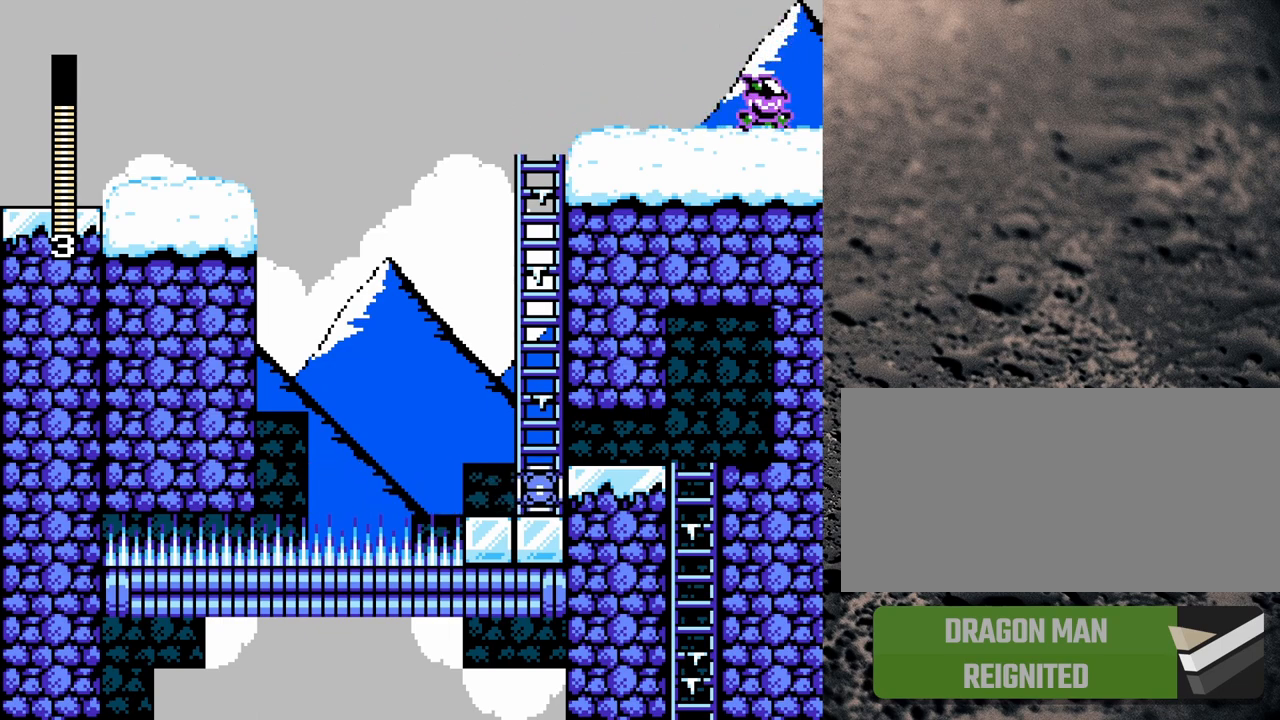
{"buttons": ["B", "Y", "DPAD_RIGHT"], "events": [[150, "B", "down"]]}
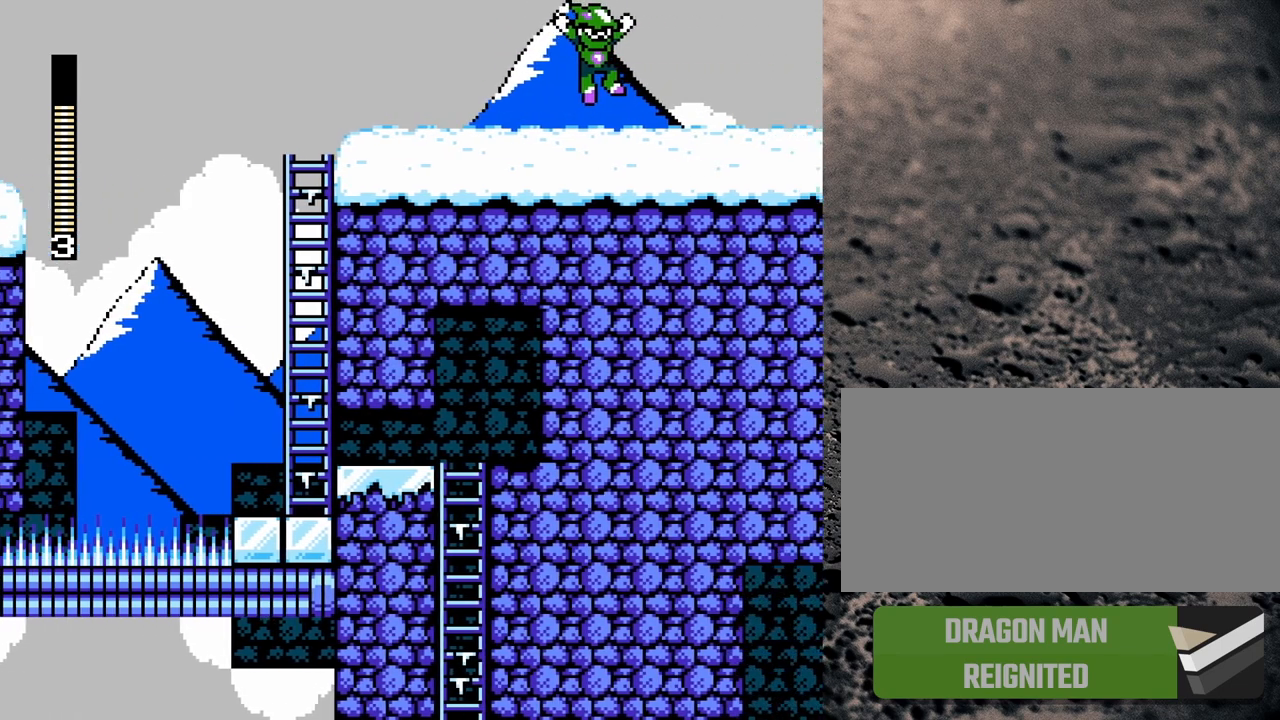
{"buttons": ["B", "Y", "DPAD_RIGHT"], "events": []}
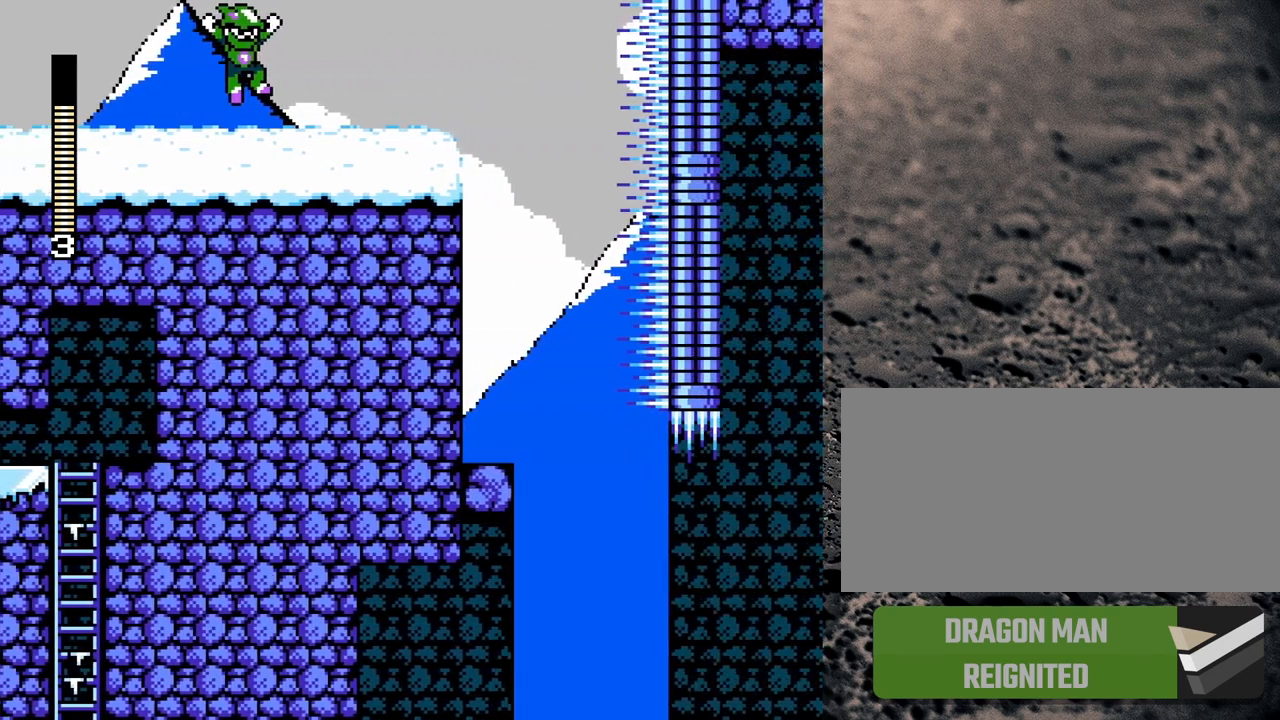
{"buttons": ["B", "Y", "DPAD_RIGHT"], "events": []}
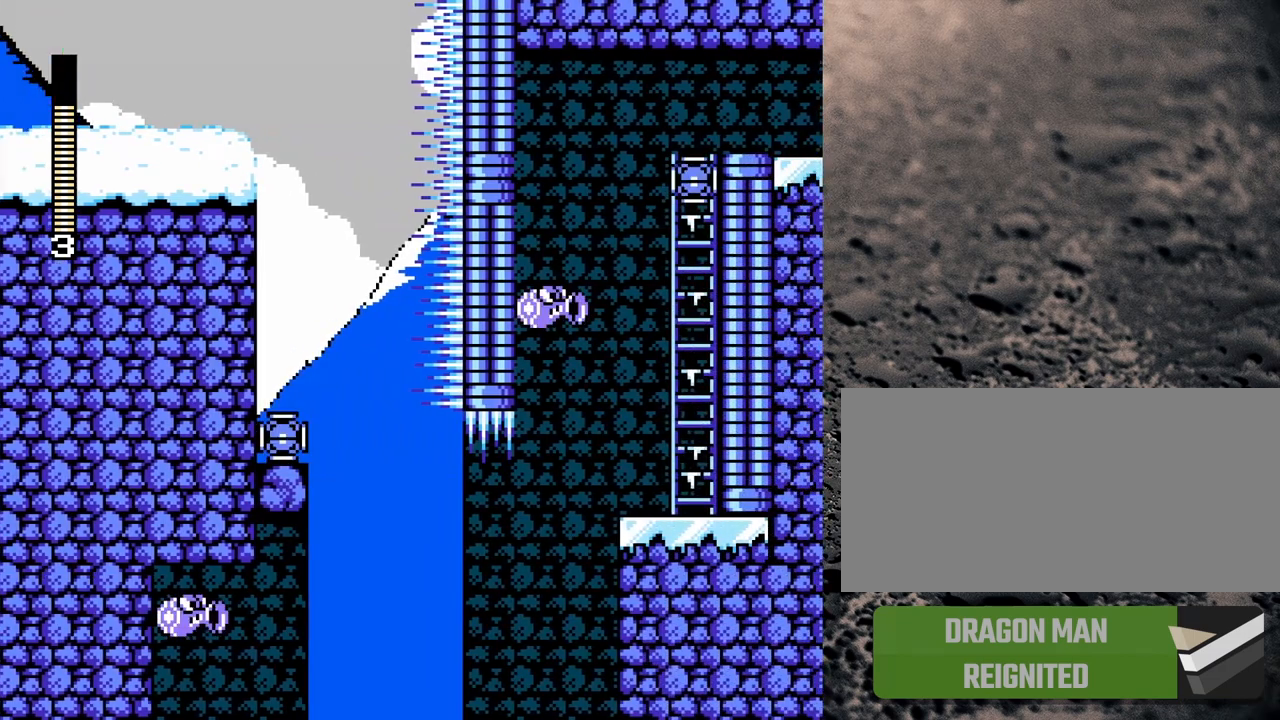
{"buttons": ["Y"], "events": [[267, "B", "up"], [367, "DPAD_RIGHT", "up"]]}
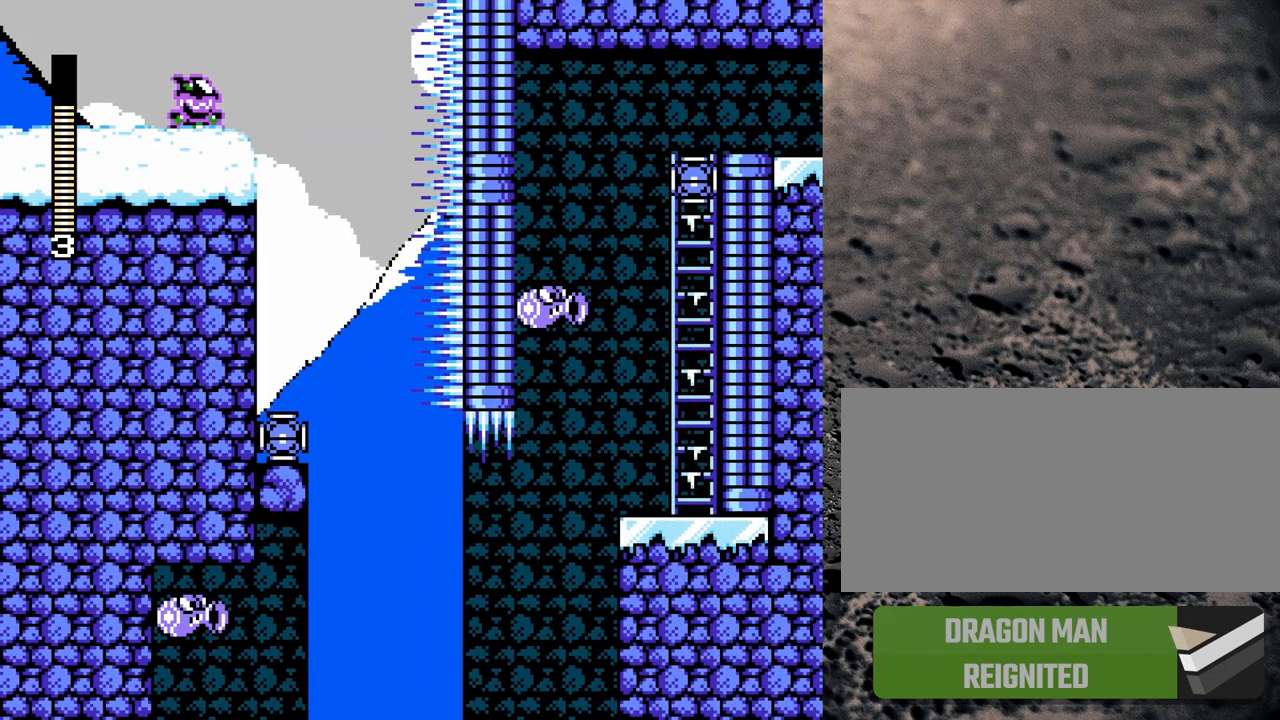
{"buttons": ["Y"], "events": [[67, "B", "down"], [117, "DPAD_RIGHT", "down"], [183, "B", "up"], [350, "DPAD_RIGHT", "up"]]}
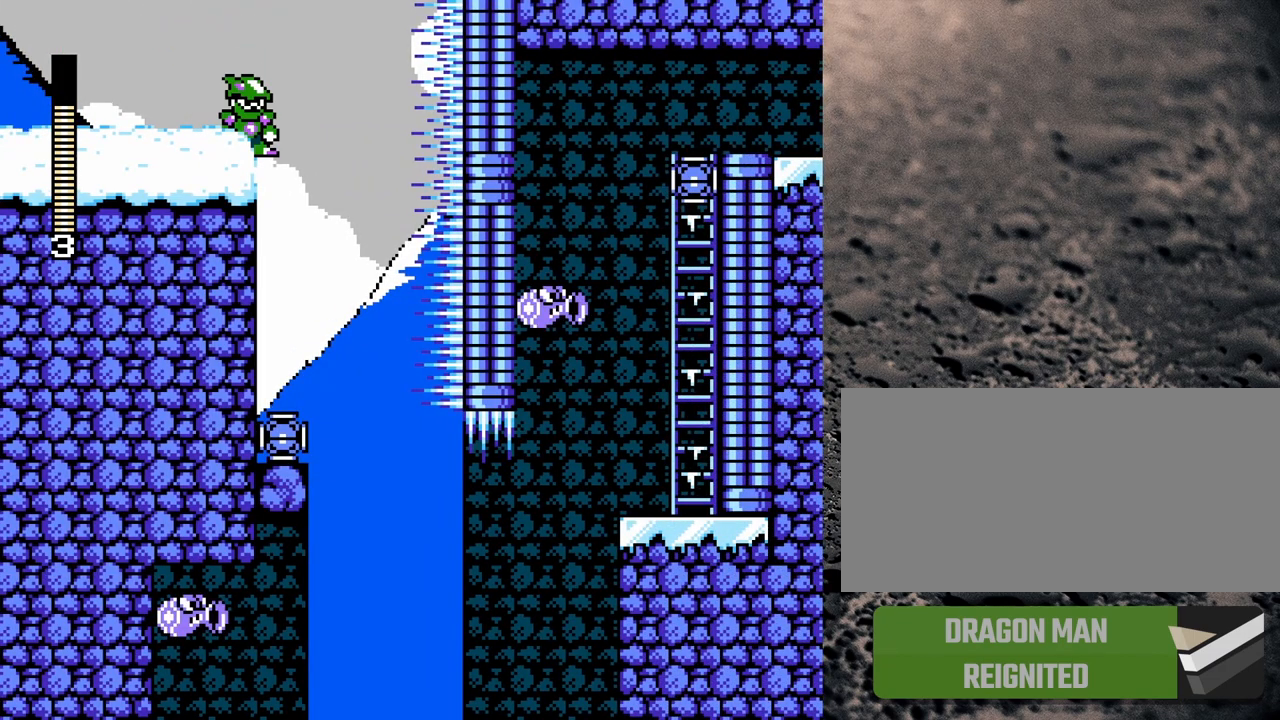
{"buttons": ["Y"], "events": [[383, "B", "down"], [467, "B", "up"]]}
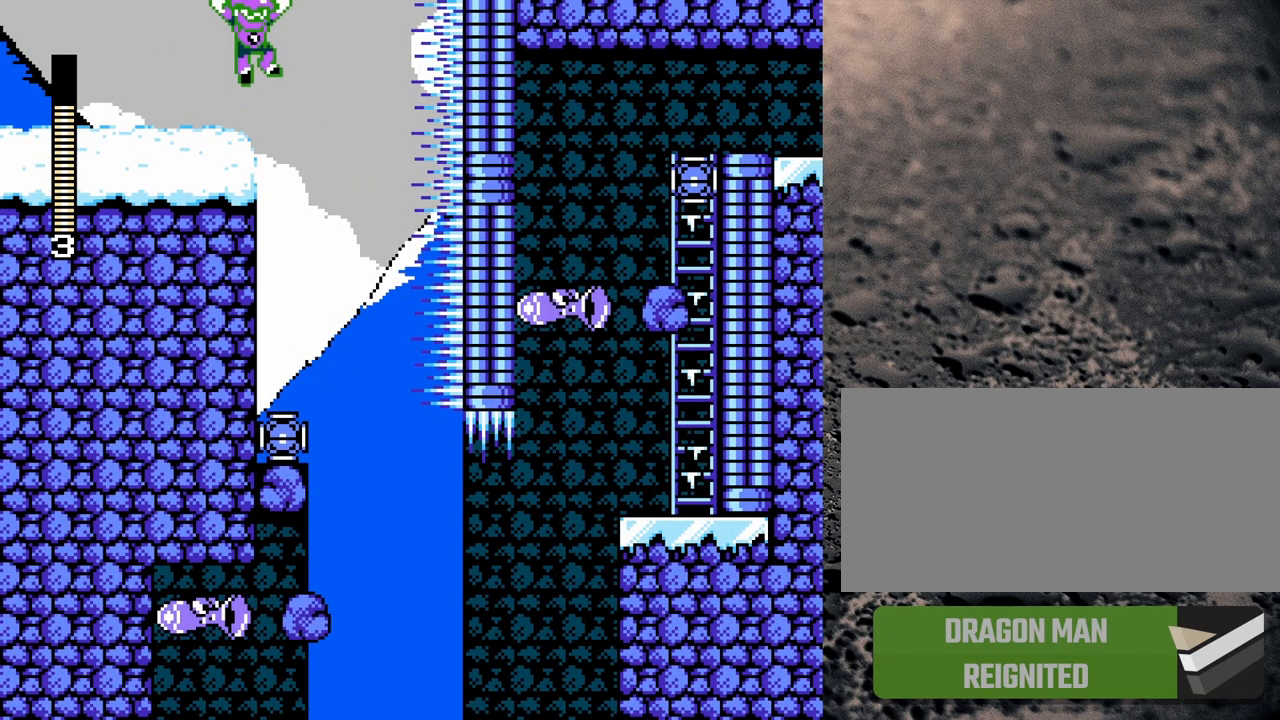
{"buttons": ["Y"], "events": [[17, "DPAD_RIGHT", "down"], [50, "DPAD_RIGHT", "up"]]}
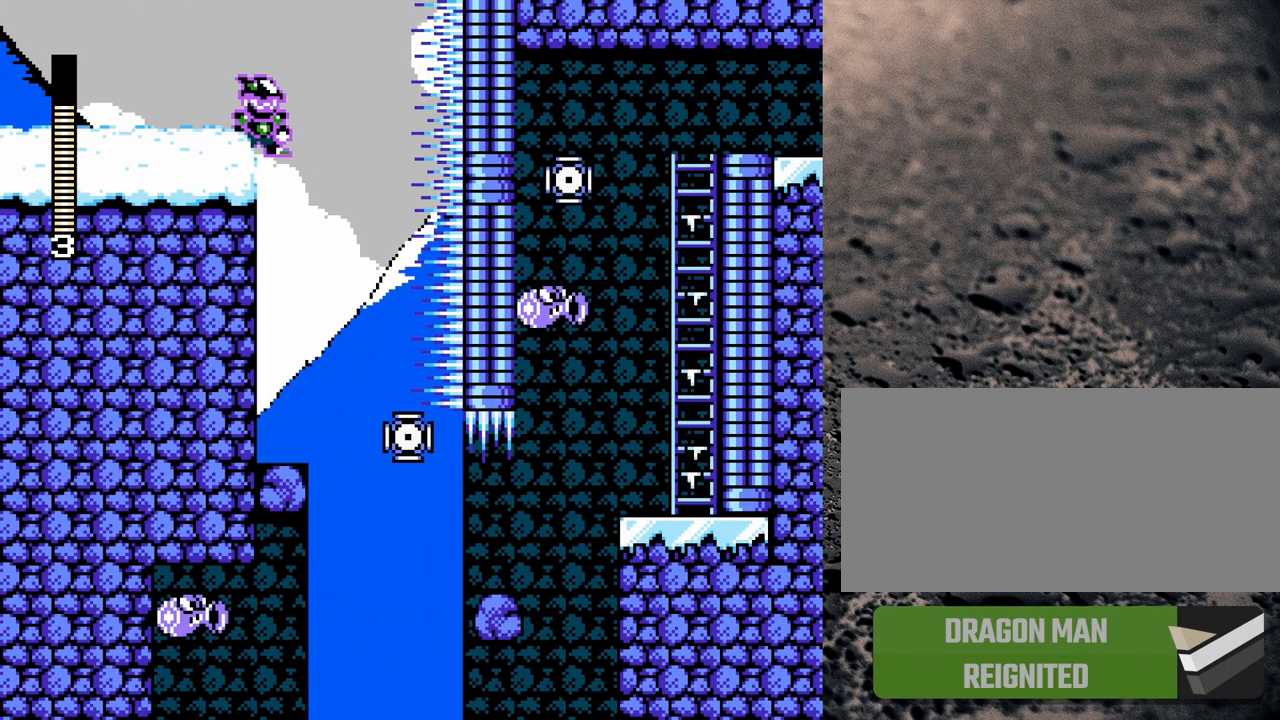
{"buttons": ["Y"], "events": []}
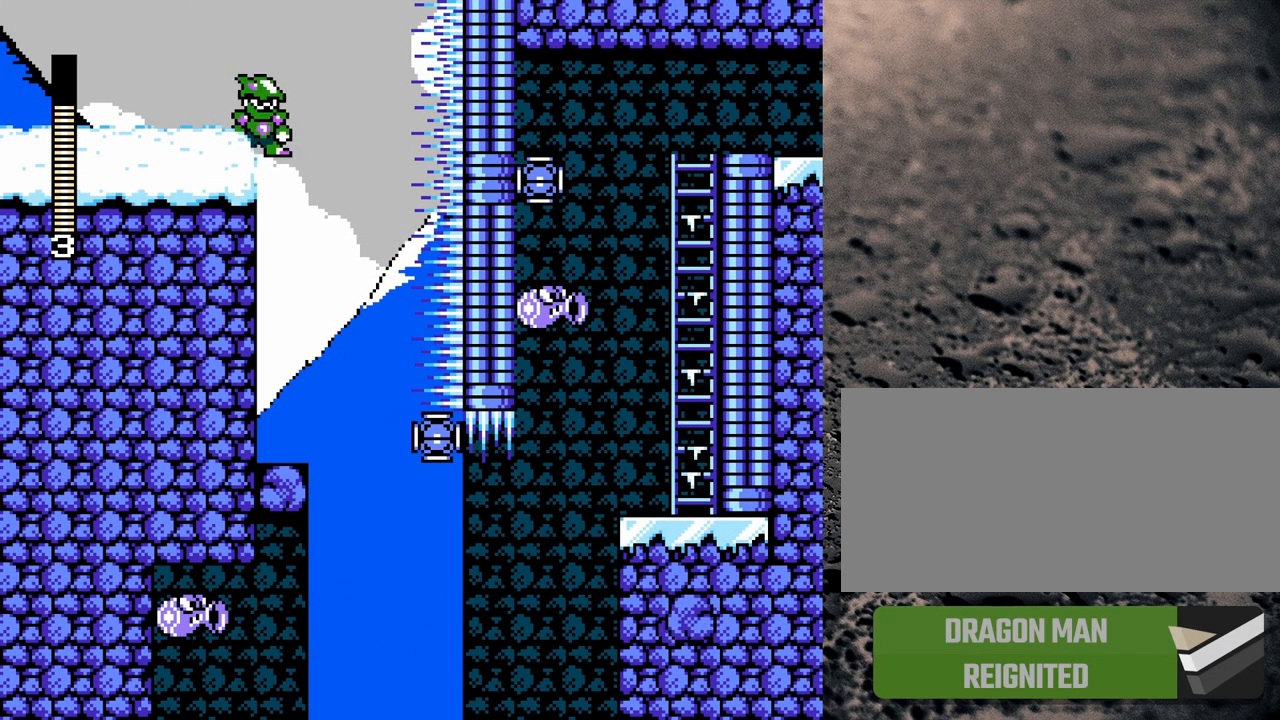
{"buttons": ["Y"], "events": []}
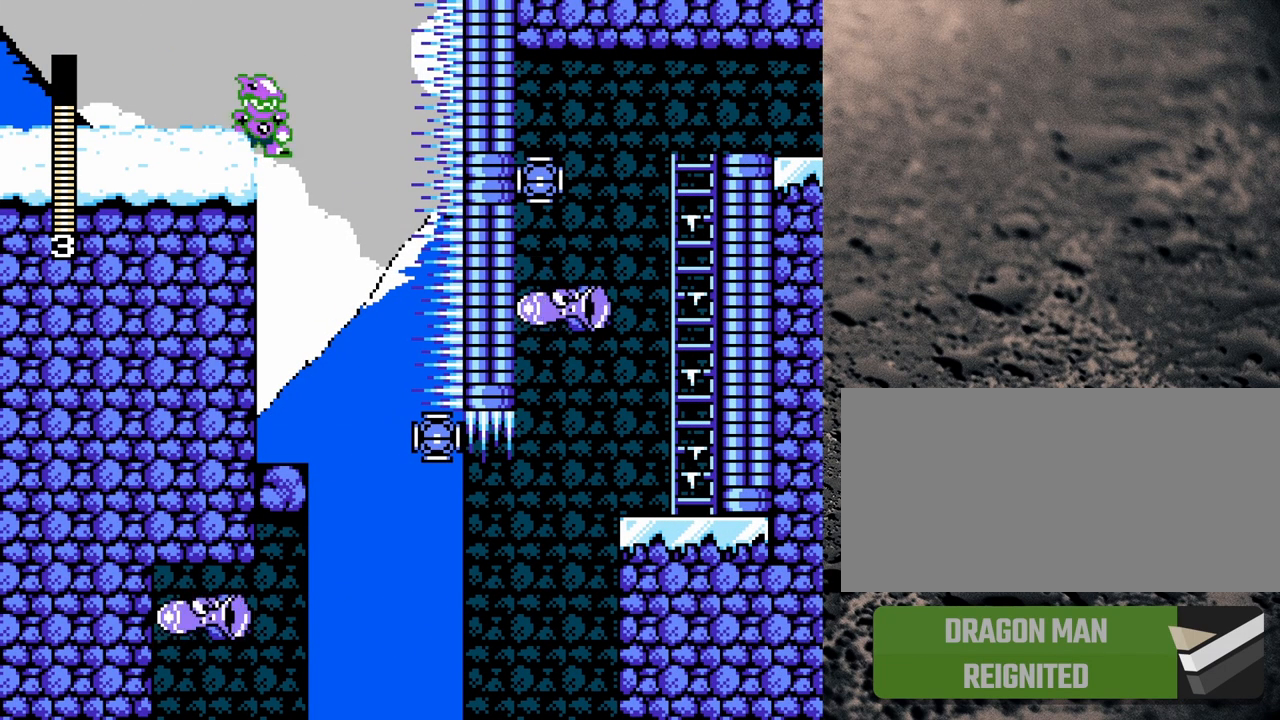
{"buttons": ["Y"], "events": []}
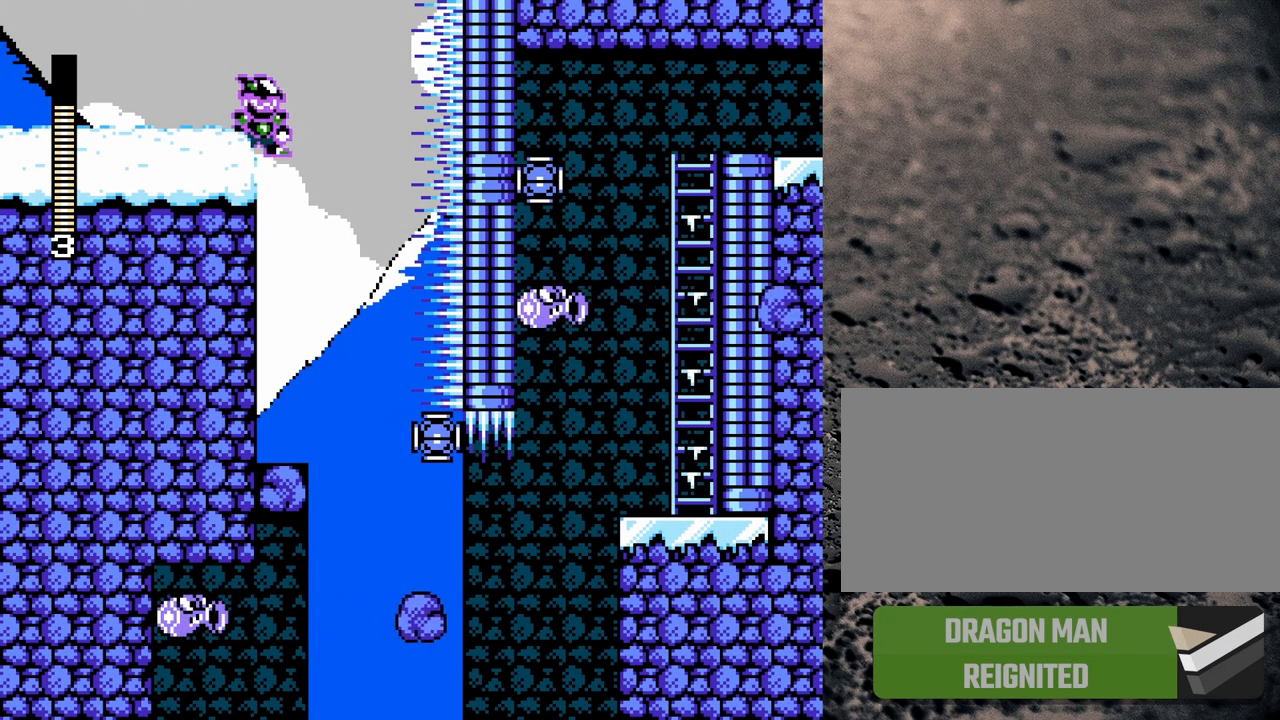
{"buttons": ["Y"], "events": []}
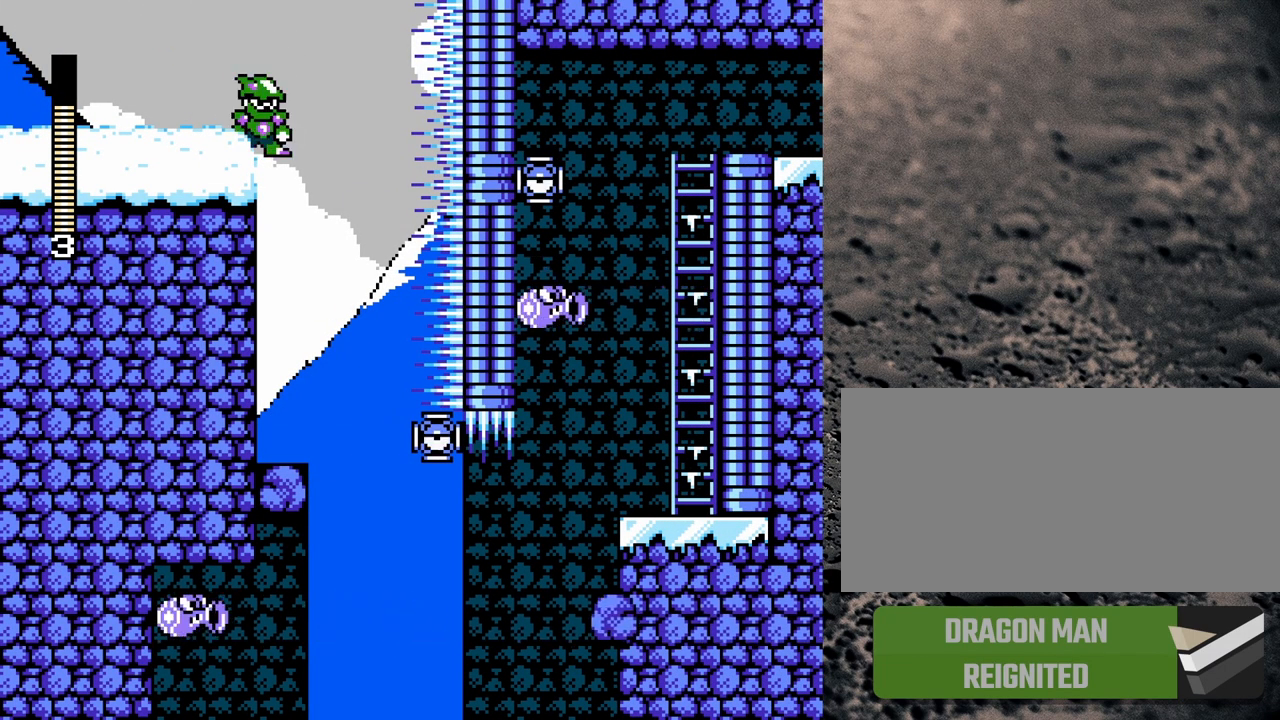
{"buttons": ["Y"], "events": []}